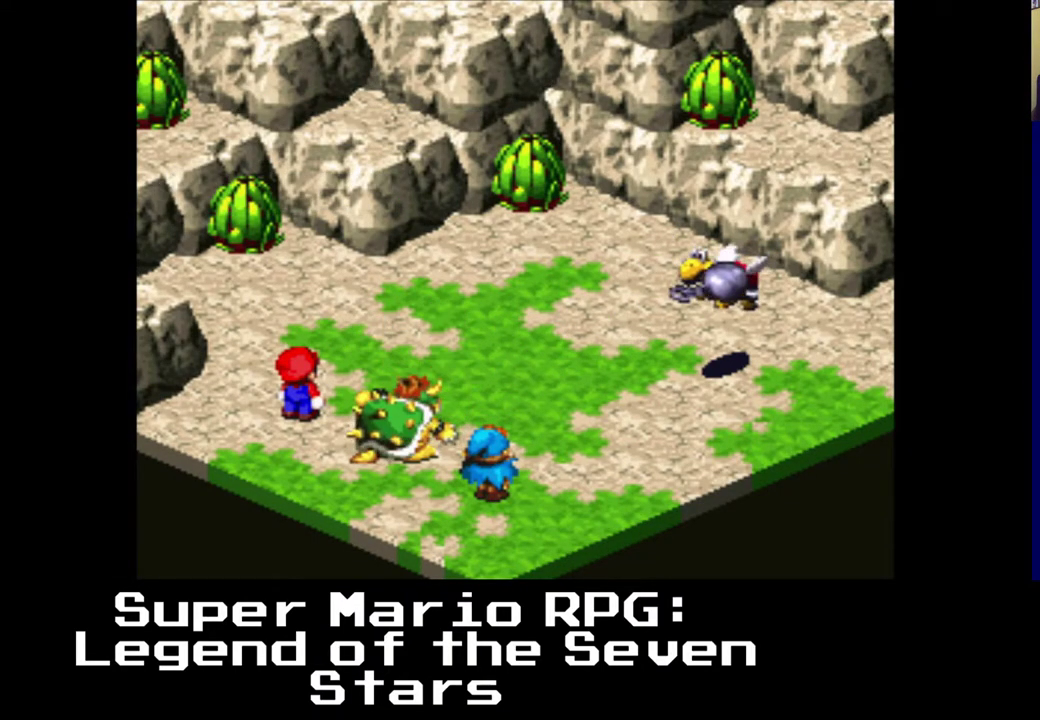
Gameplay with a controller (Xbox layout); each line is a JSON object with the inputs held at the frame after it. "events" lists button and stick changes between this image and that frame as [ms after this image, input, new state], when the widget could be followed in between. Not read: right_stick.
{"buttons": [], "left_stick": "center", "events": []}
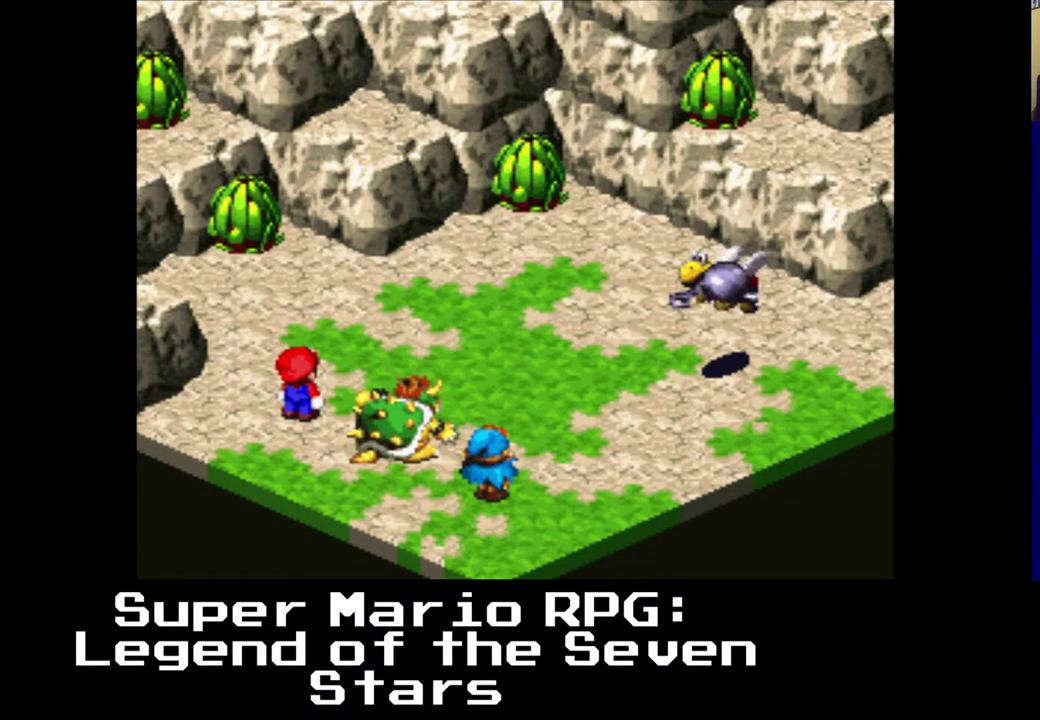
{"buttons": [], "left_stick": "center", "events": []}
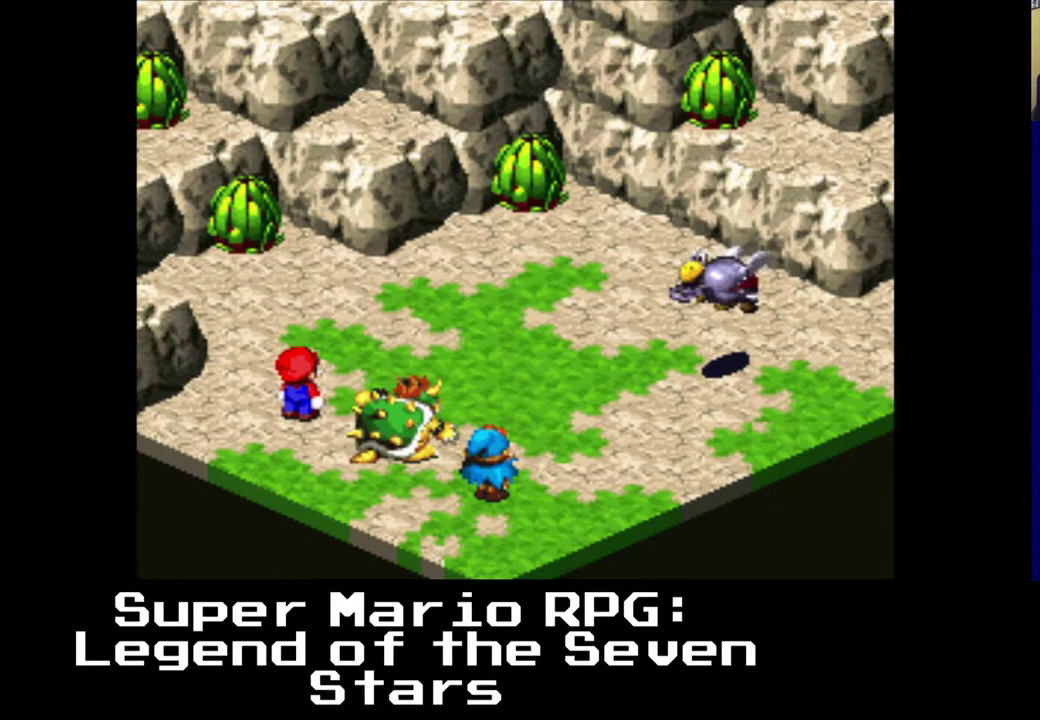
{"buttons": [], "left_stick": "center", "events": []}
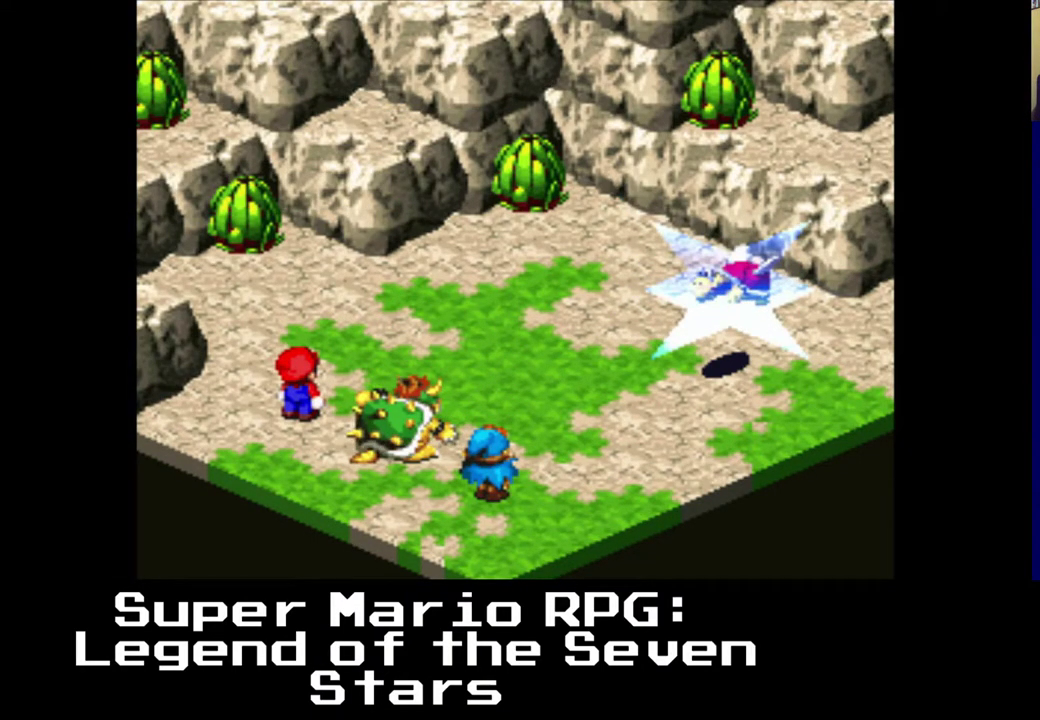
{"buttons": [], "left_stick": "center", "events": [[117, "B", "down"], [283, "B", "up"]]}
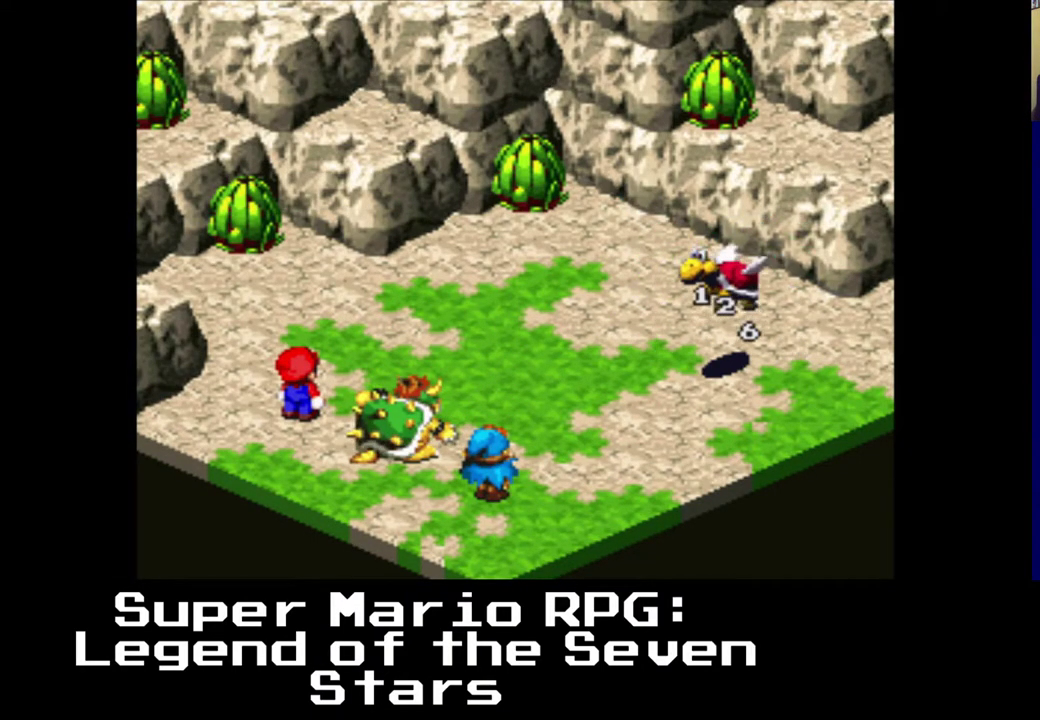
{"buttons": [], "left_stick": "center", "events": []}
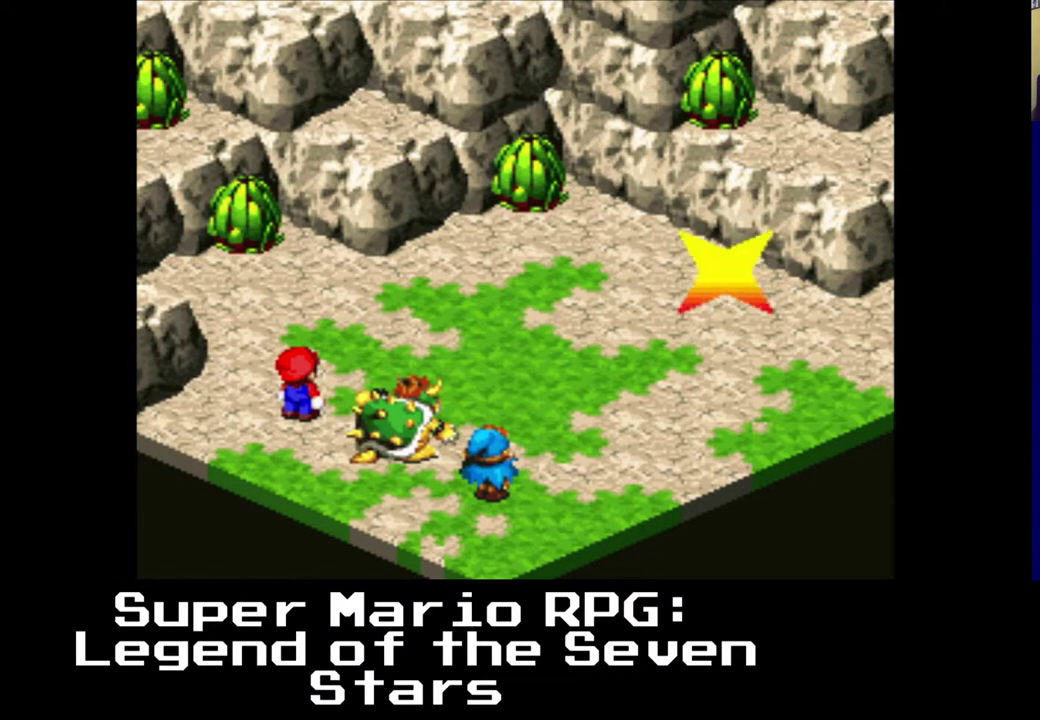
{"buttons": [], "left_stick": "center", "events": []}
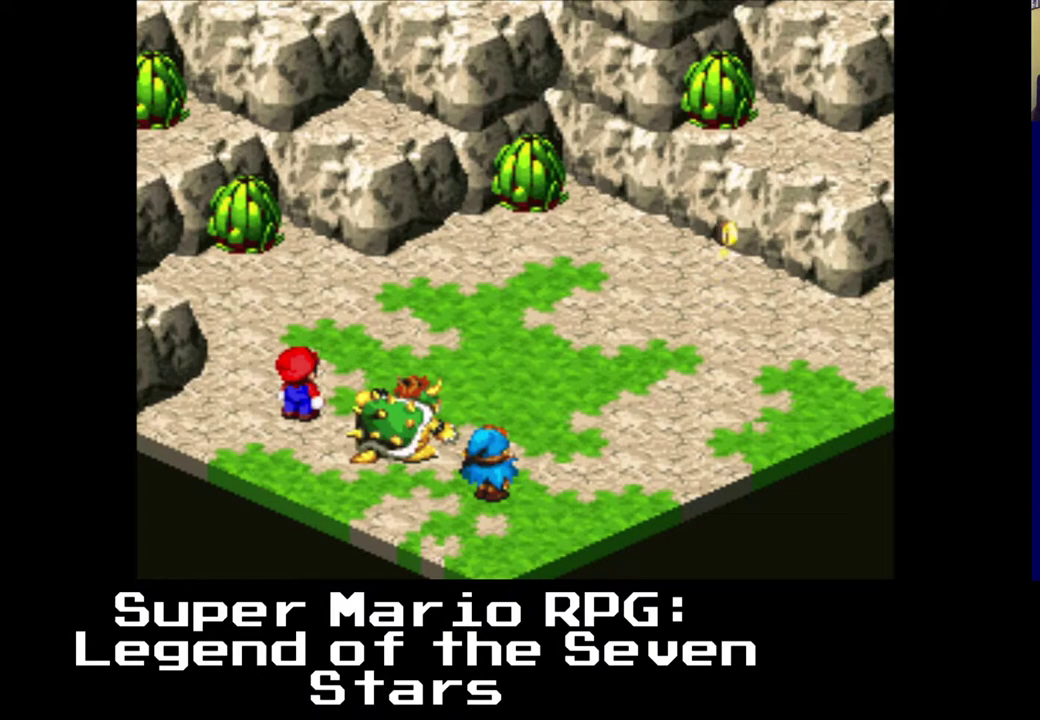
{"buttons": [], "left_stick": "center", "events": []}
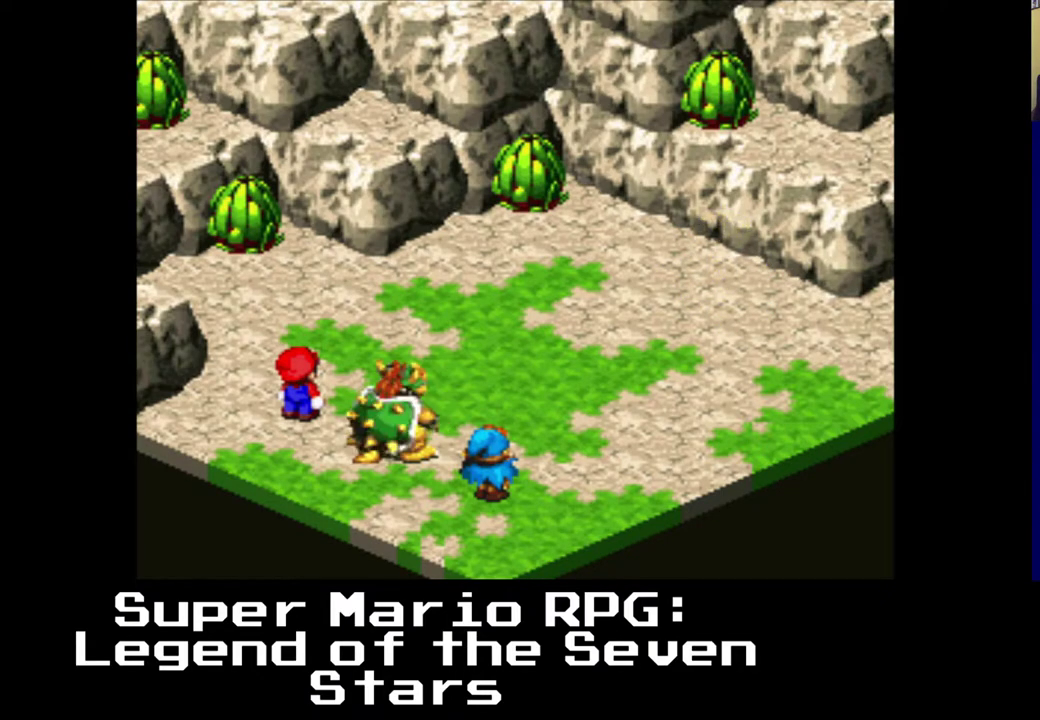
{"buttons": [], "left_stick": "center", "events": []}
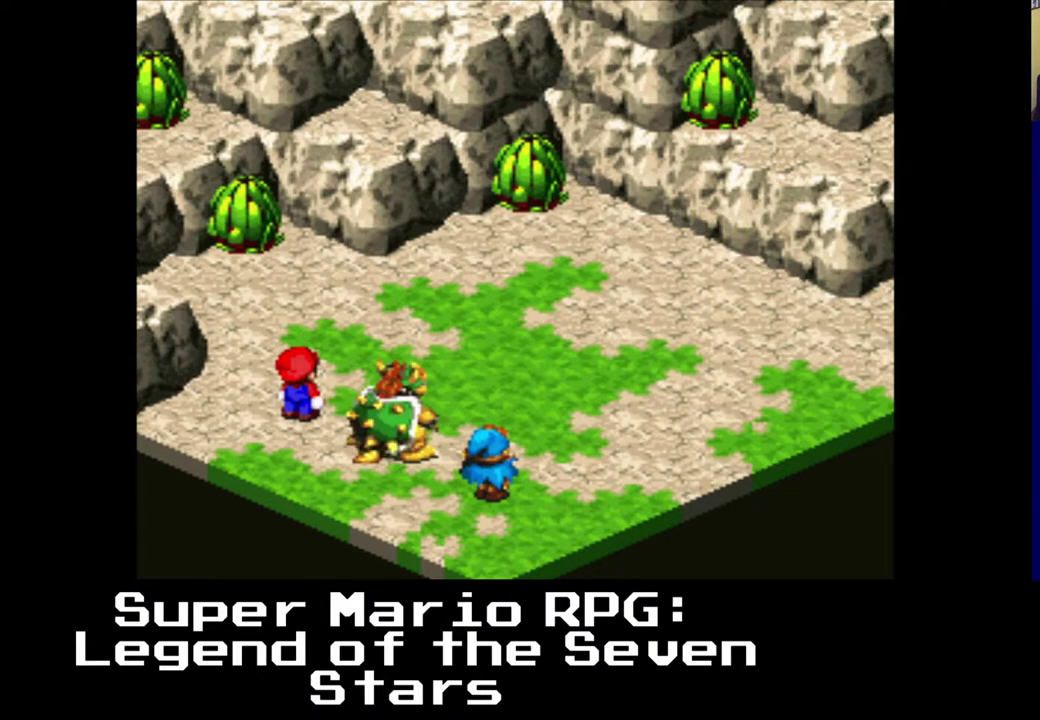
{"buttons": [], "left_stick": "center", "events": []}
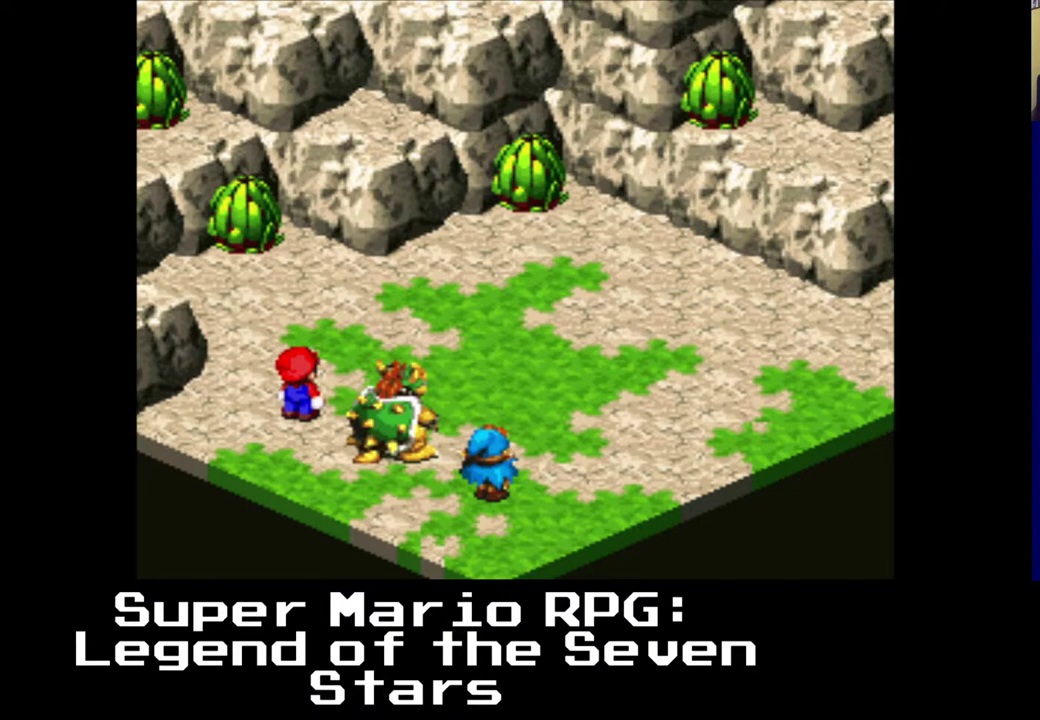
{"buttons": [], "left_stick": "center", "events": []}
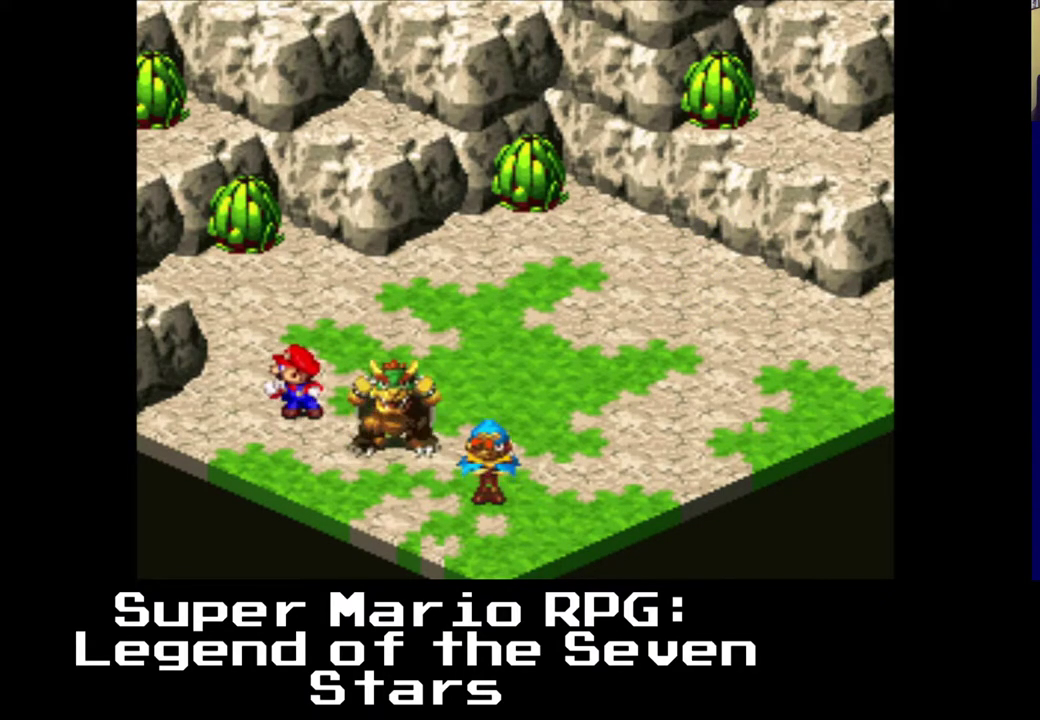
{"buttons": [], "left_stick": "center", "events": []}
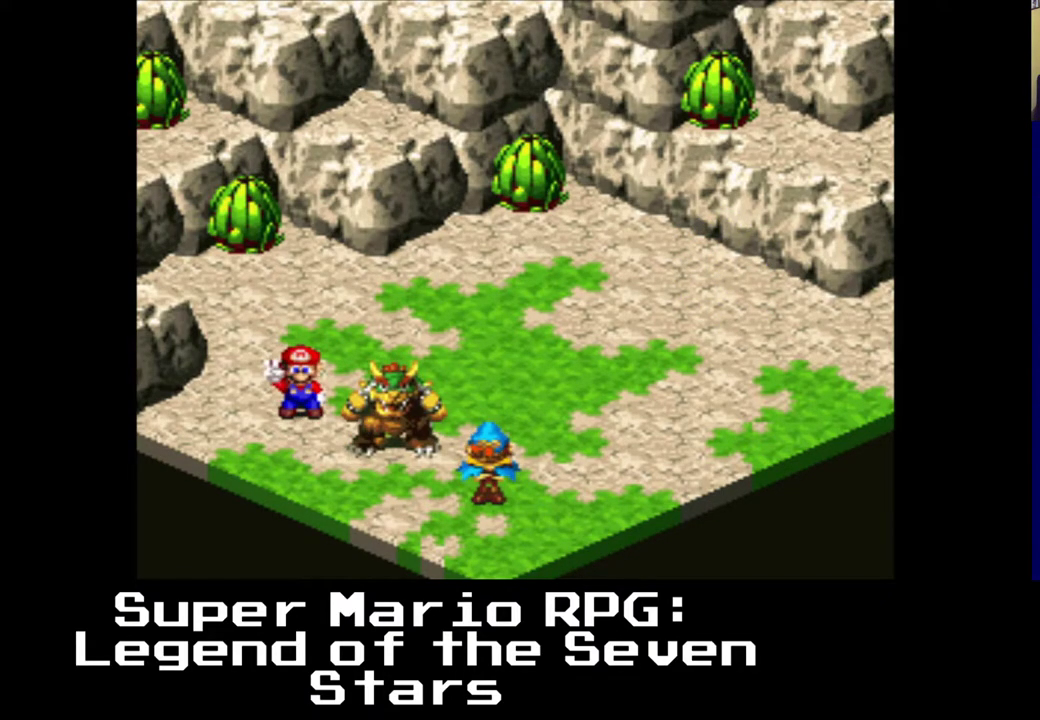
{"buttons": [], "left_stick": "center", "events": []}
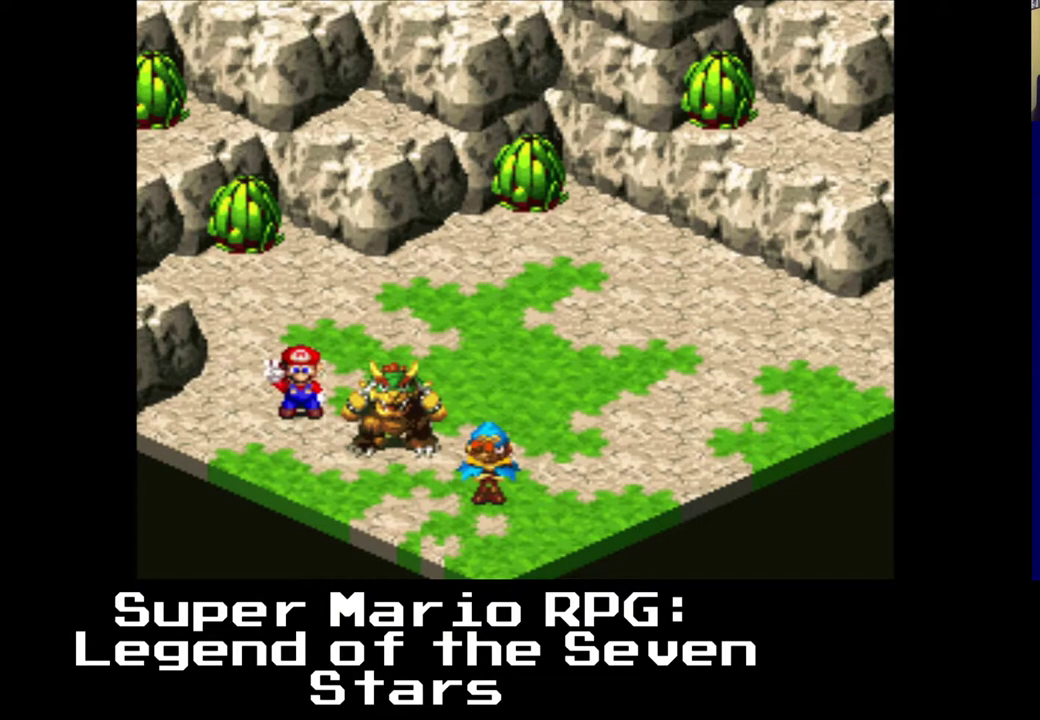
{"buttons": [], "left_stick": "center", "events": [[100, "B", "down"], [233, "B", "up"]]}
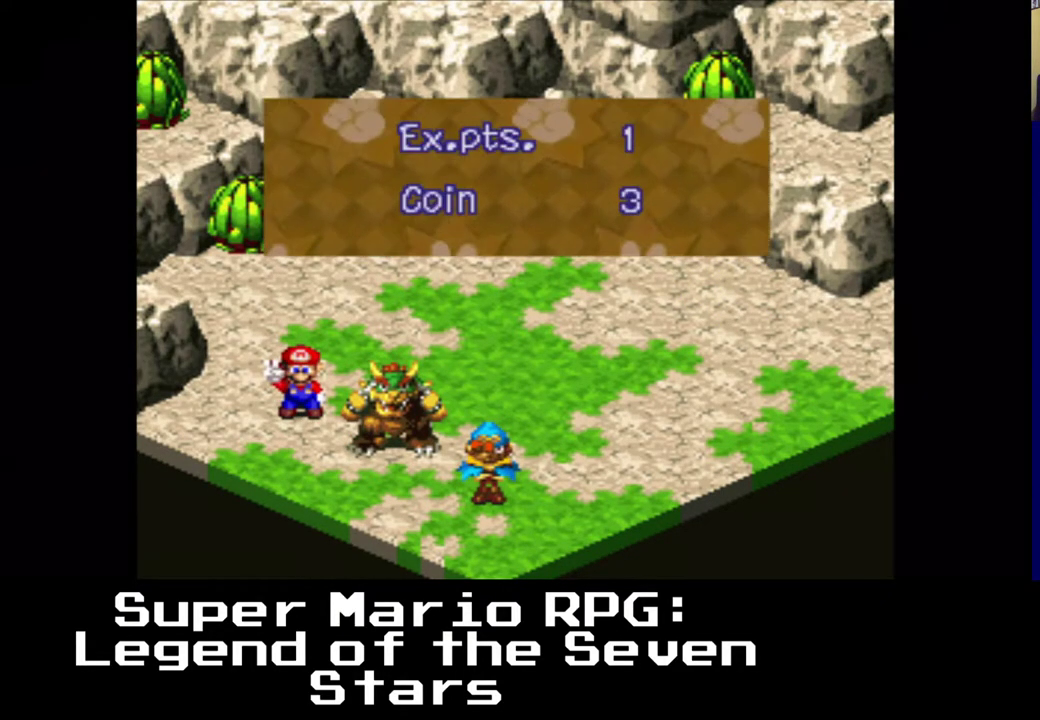
{"buttons": [], "left_stick": "center", "events": [[200, "B", "down"], [400, "B", "up"]]}
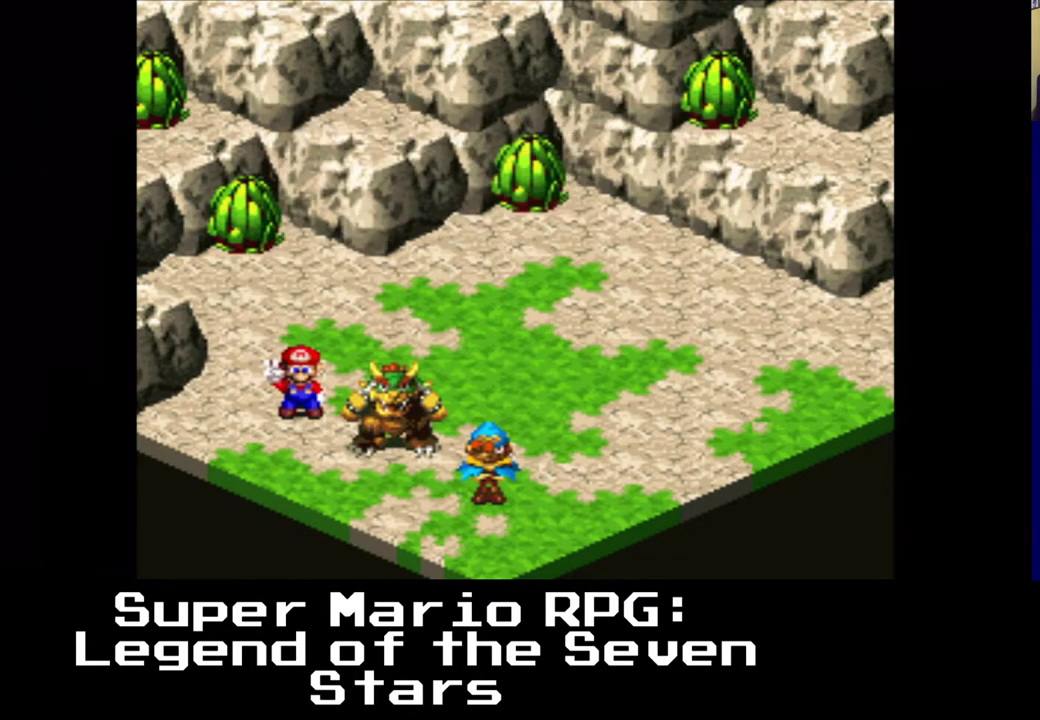
{"buttons": [], "left_stick": "center", "events": []}
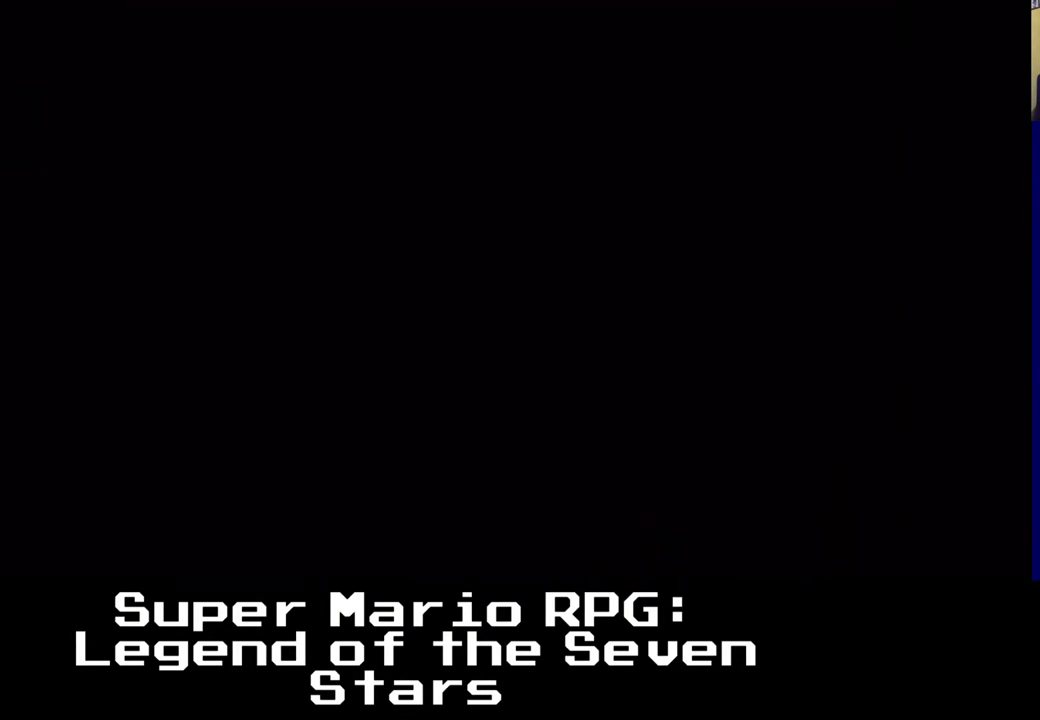
{"buttons": [], "left_stick": "center", "events": []}
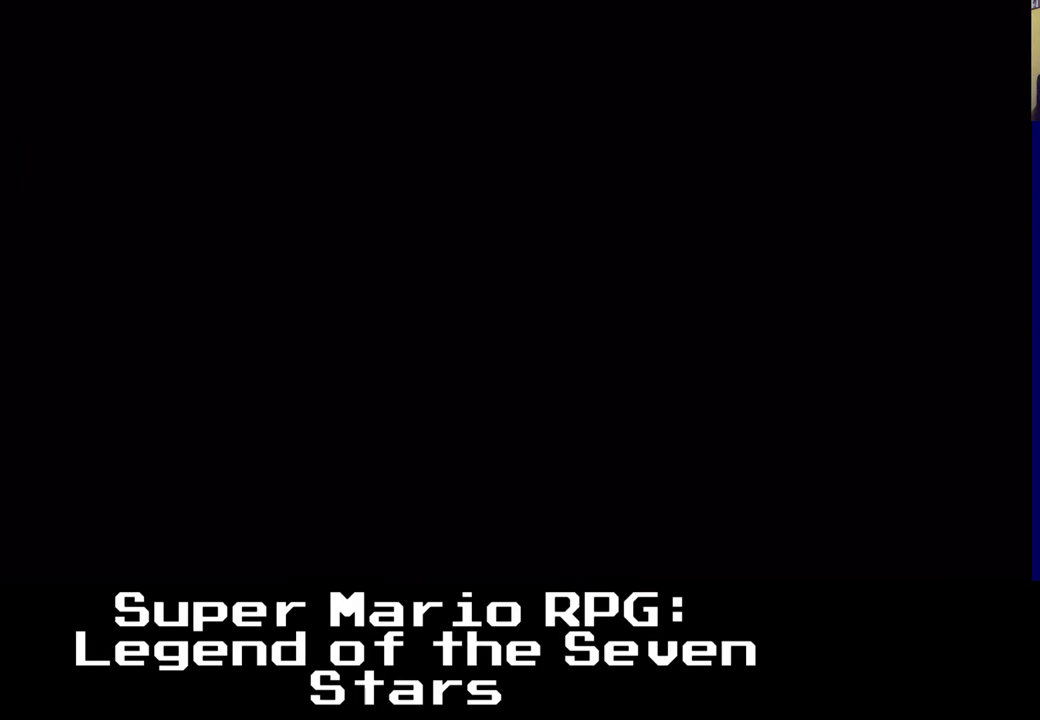
{"buttons": [], "left_stick": "center", "events": []}
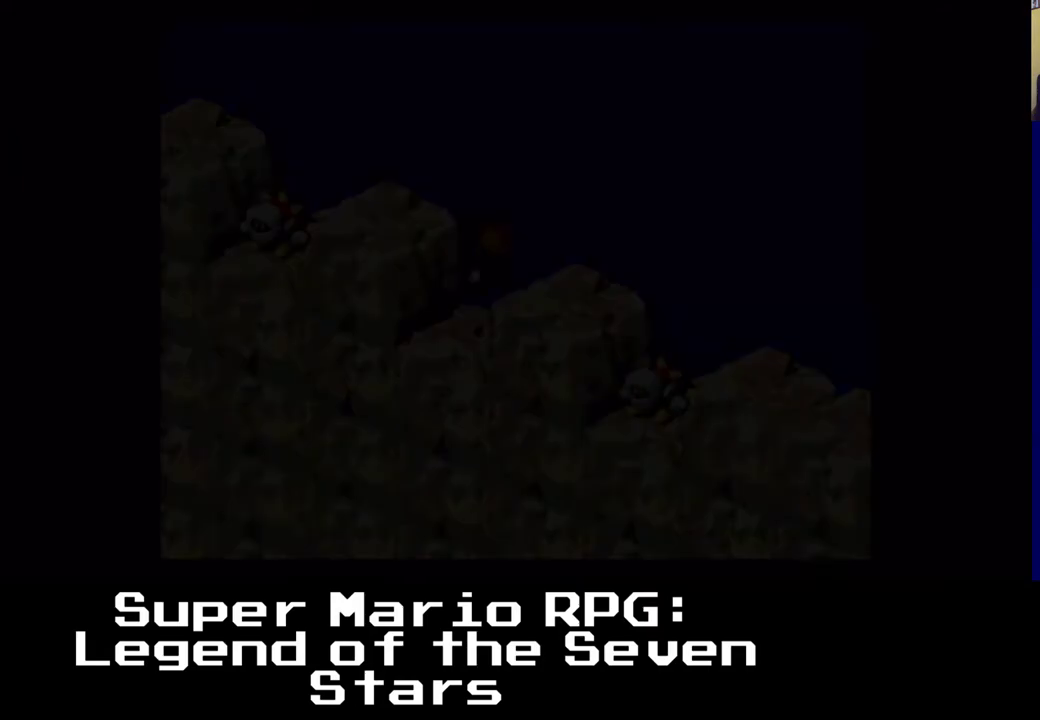
{"buttons": [], "left_stick": "center", "events": []}
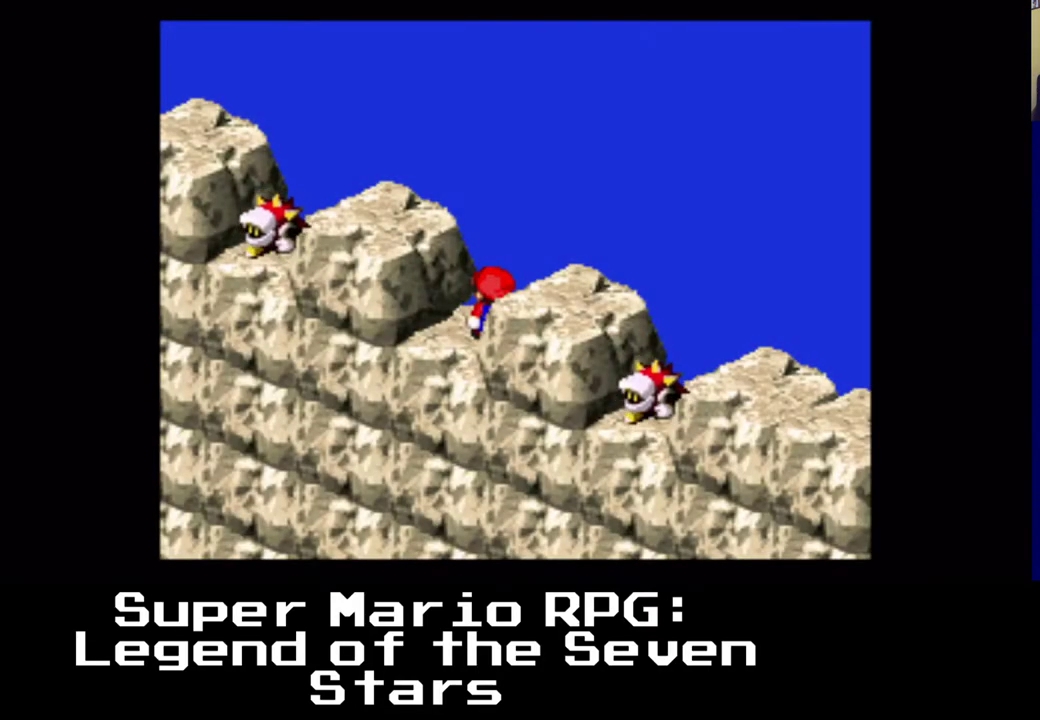
{"buttons": ["A", "X", "DPAD_UP", "DPAD_LEFT"], "left_stick": "center", "events": [[183, "X", "down"], [300, "A", "down"], [333, "DPAD_LEFT", "down"], [350, "DPAD_UP", "down"]]}
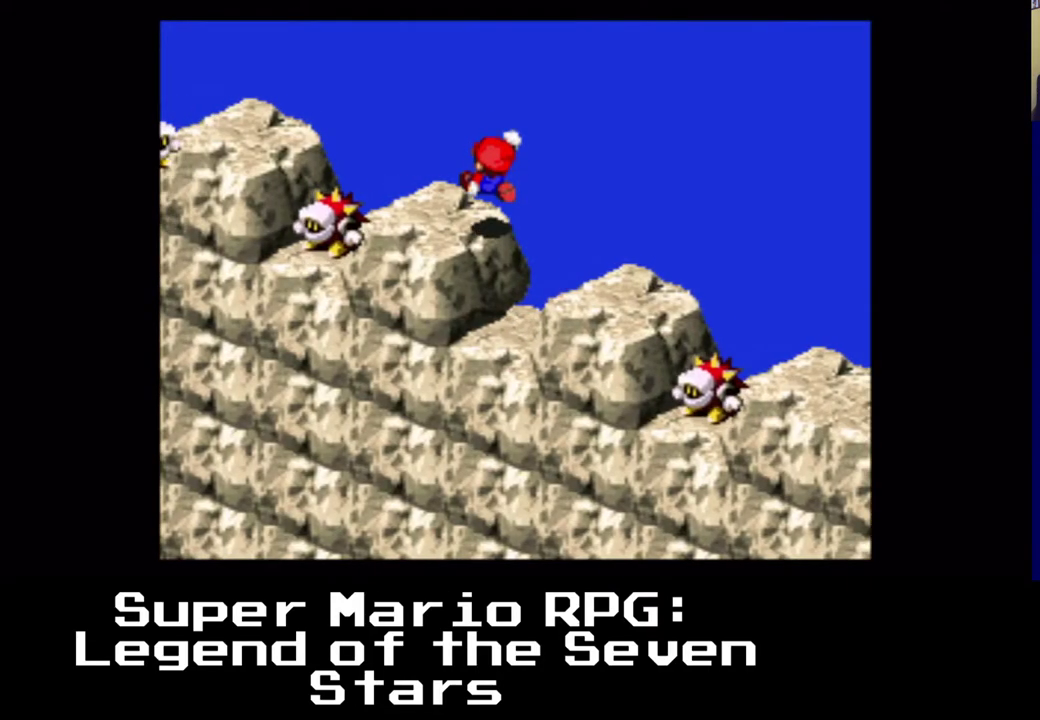
{"buttons": ["A", "X", "DPAD_UP", "DPAD_LEFT"], "left_stick": "center", "events": [[67, "A", "up"], [100, "DPAD_UP", "up"], [367, "DPAD_UP", "down"], [433, "A", "down"]]}
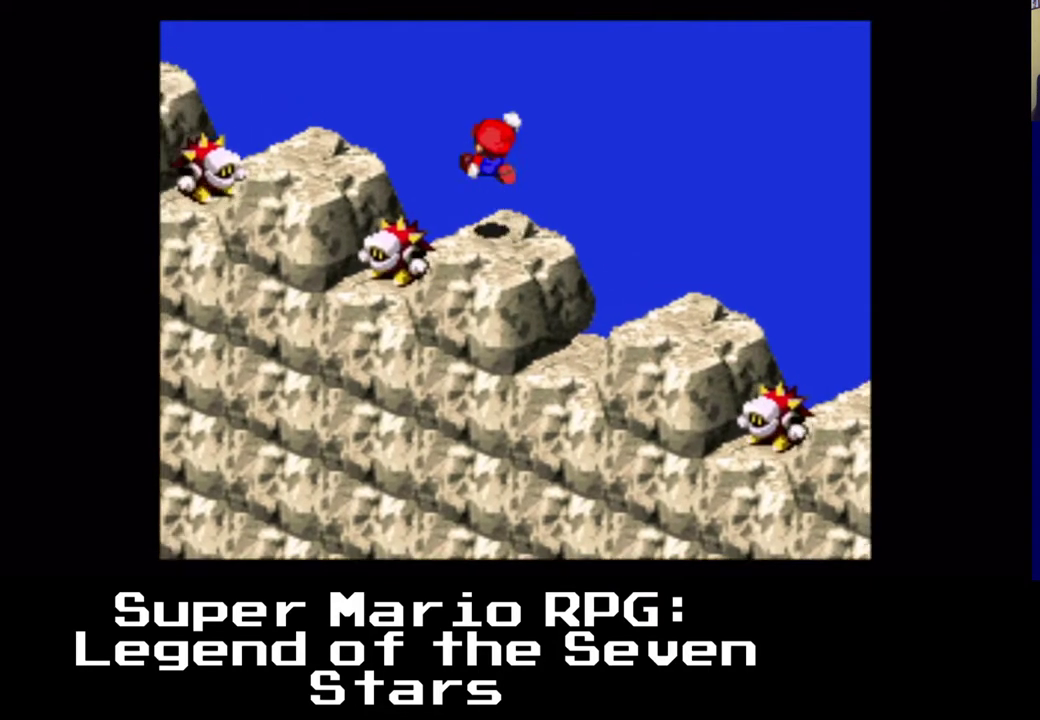
{"buttons": ["X", "DPAD_UP"], "left_stick": "center", "events": [[233, "A", "up"], [467, "DPAD_LEFT", "up"]]}
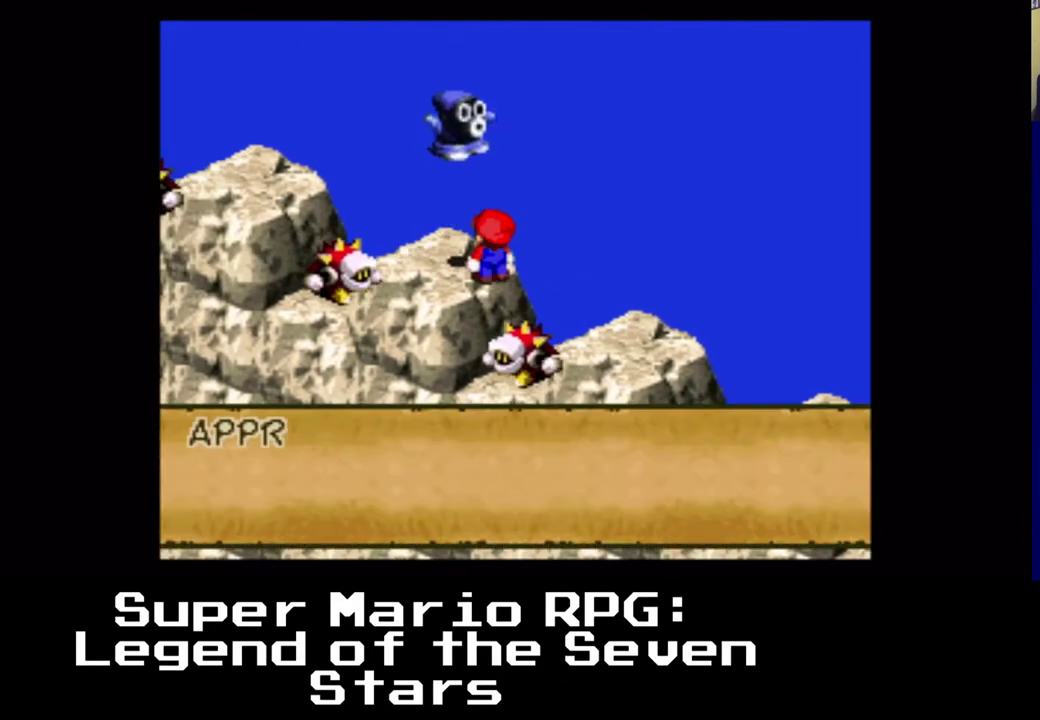
{"buttons": [], "left_stick": "center", "events": [[333, "DPAD_UP", "up"], [400, "X", "up"]]}
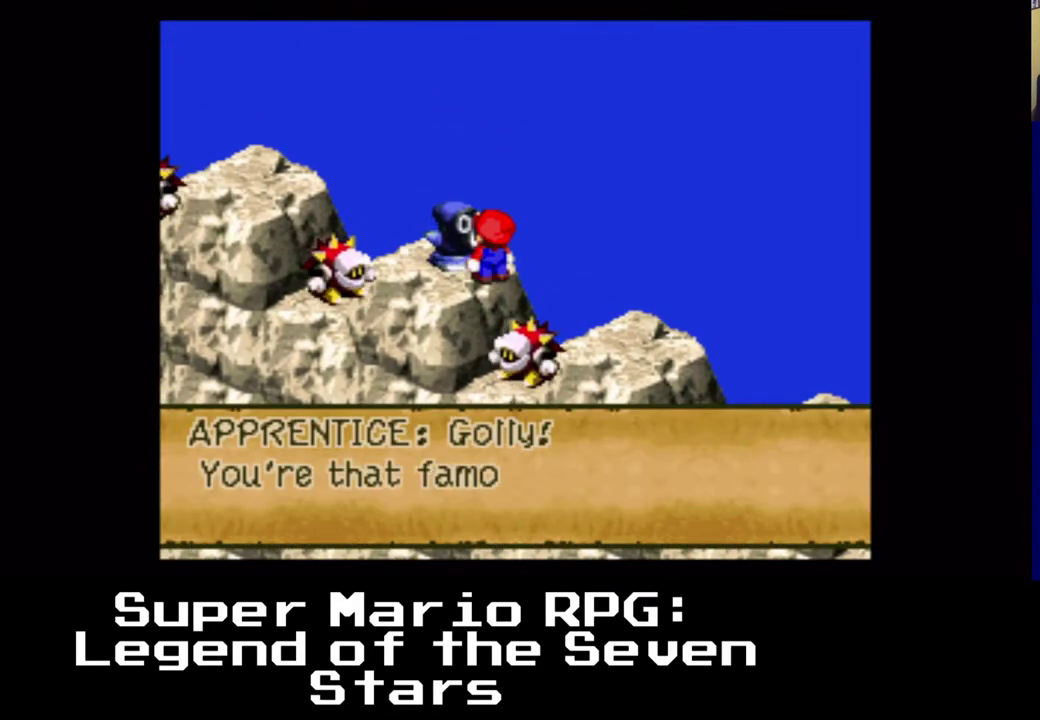
{"buttons": [], "left_stick": "center", "events": []}
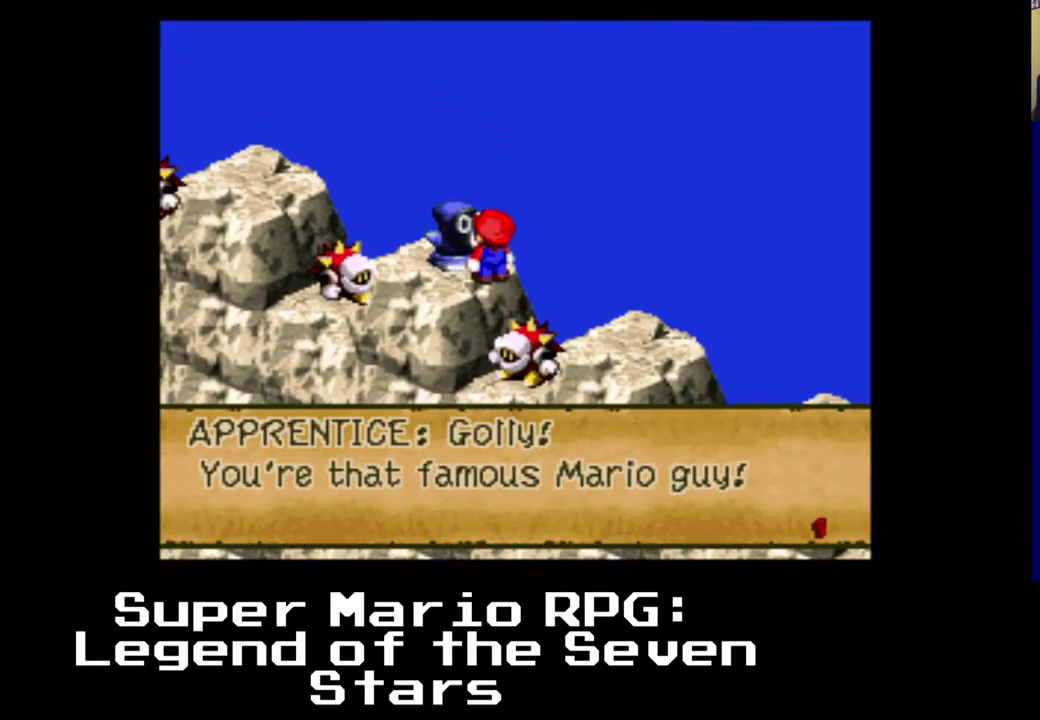
{"buttons": [], "left_stick": "center", "events": []}
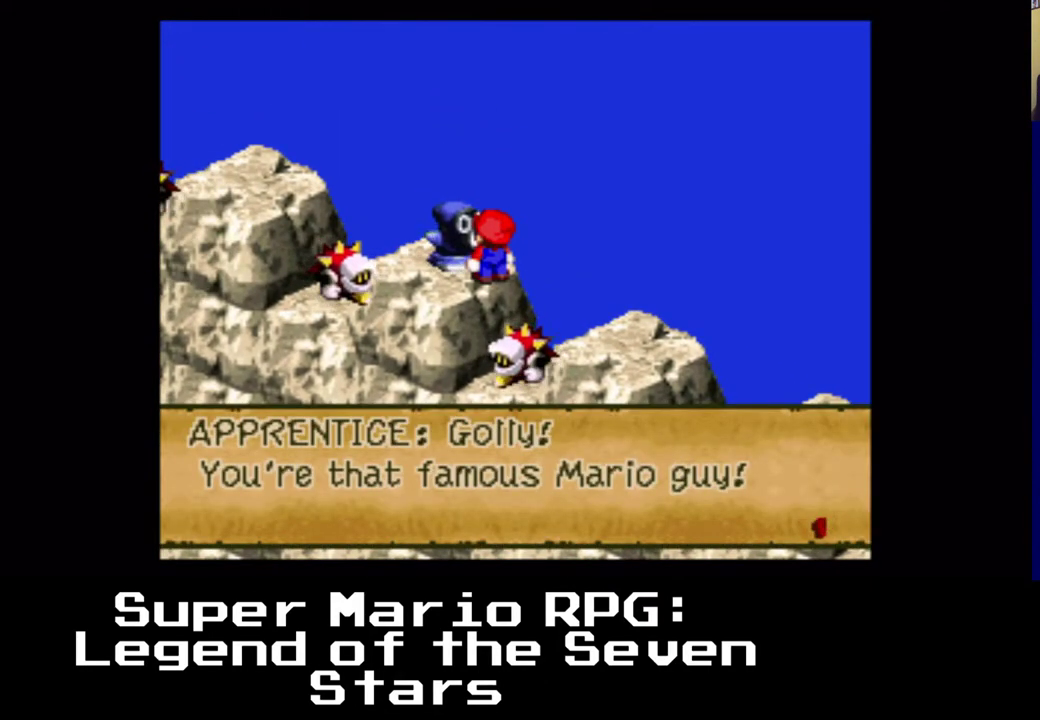
{"buttons": [], "left_stick": "center", "events": []}